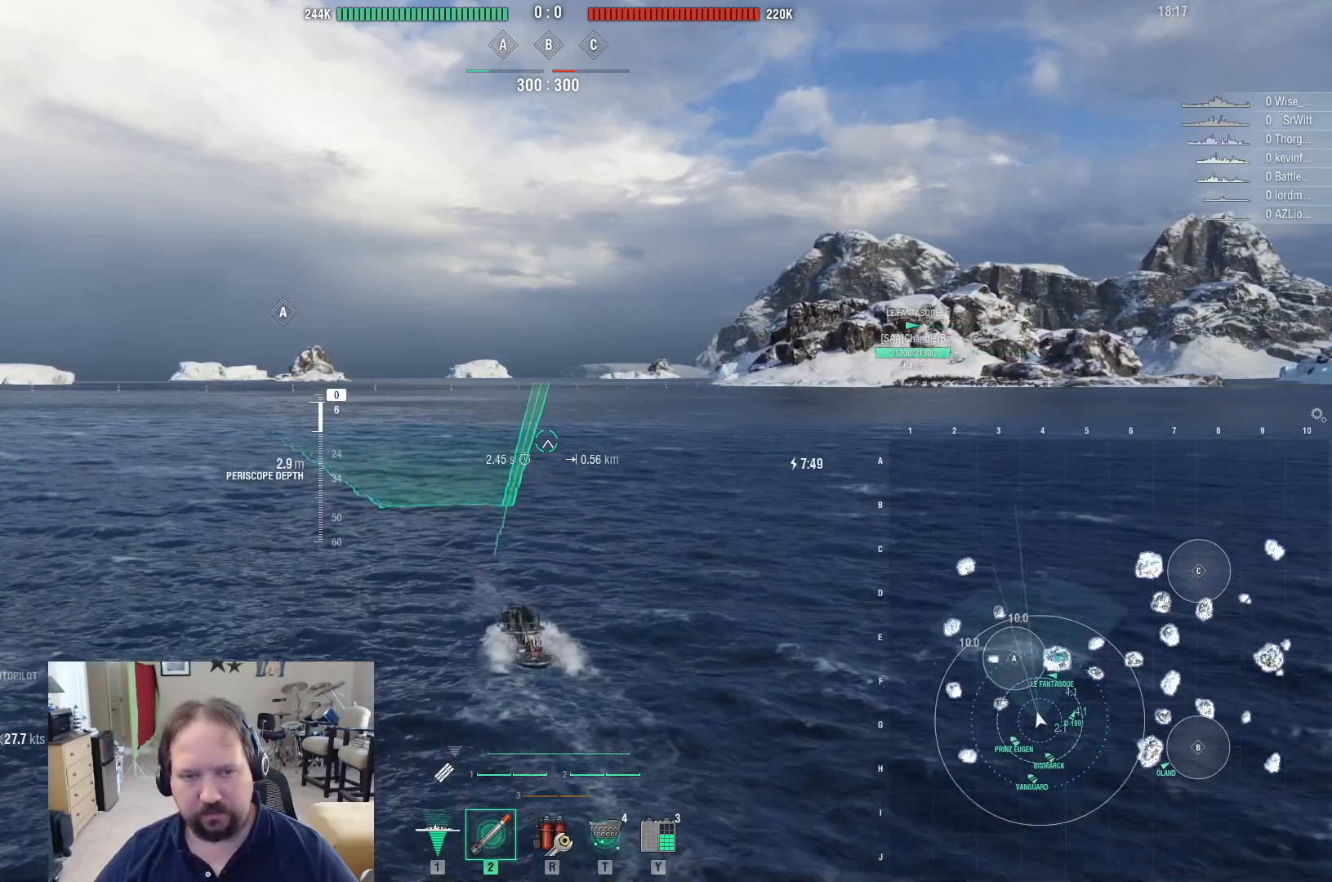
Gameplay with keyboard and mouse; each line is a JSON object with the keys and mouse buttons held at the frame after it. "events" lists presses ("down") and releases ("up") of "1", "2", "3", "4", "5", "a", "alt", "c", "caps_lock", "ctrl", "d", "e", "f", "g", "q", "r", "s", "shift", "space", "t", "tab", "v", "w", "x", "z", "mouse_left", "mouse_wheel" and "mouse_right" between this image and that frame as [ms after this image, input, new state], when the widget could be followed in between. "mouse_left", "mouse_wheel", "mouse_right" = the "left", "wheel", "right" buttons of the "mouse" list. No other keys are recorded. "wheel" means that the mouse wheel is clicked or scrolled. Not read: mouse_move.
{"keys": [], "mouse": [], "events": [[33, "c", "down"], [183, "c", "up"]]}
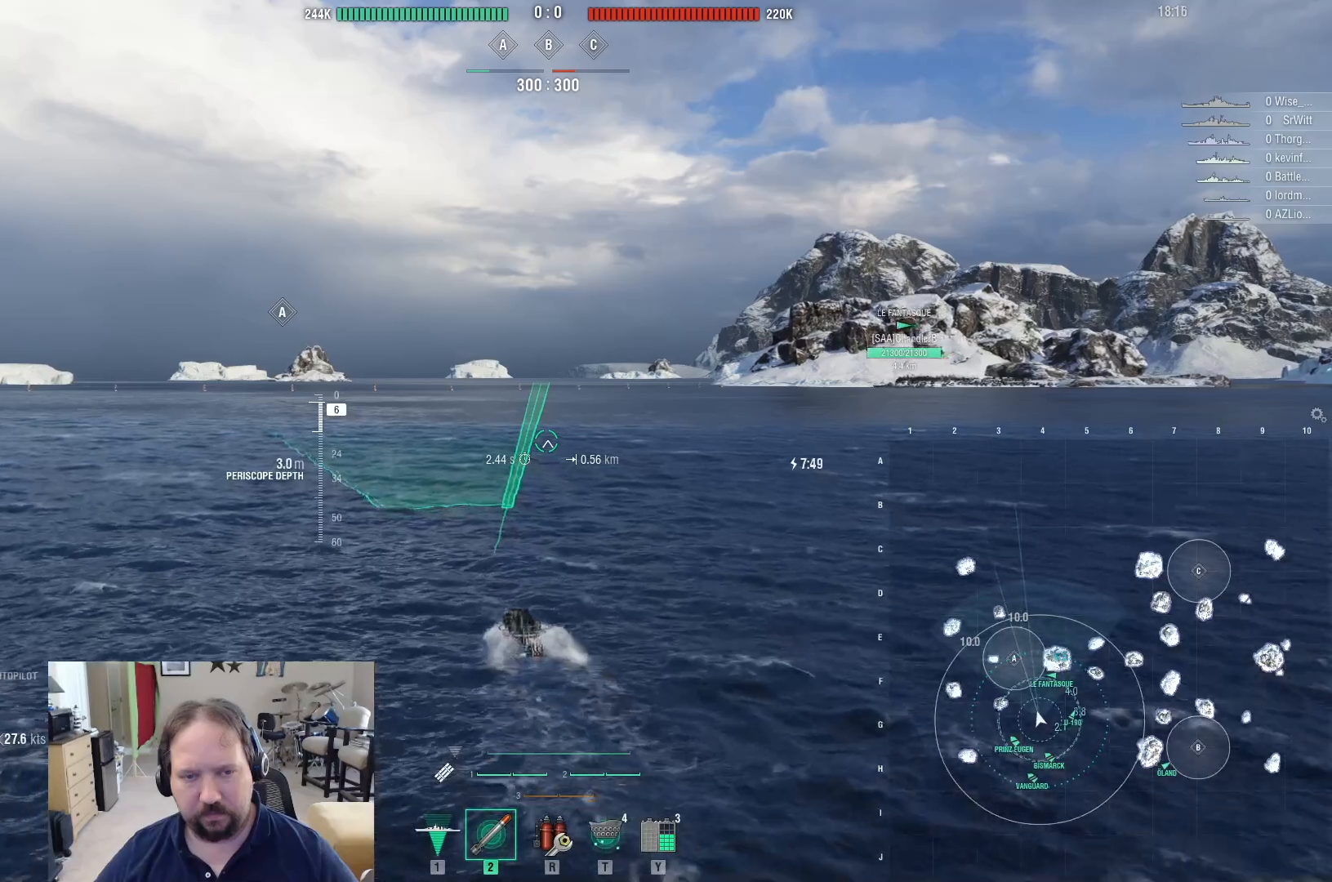
{"keys": [], "mouse": [], "events": [[150, "f", "down"], [300, "f", "up"]]}
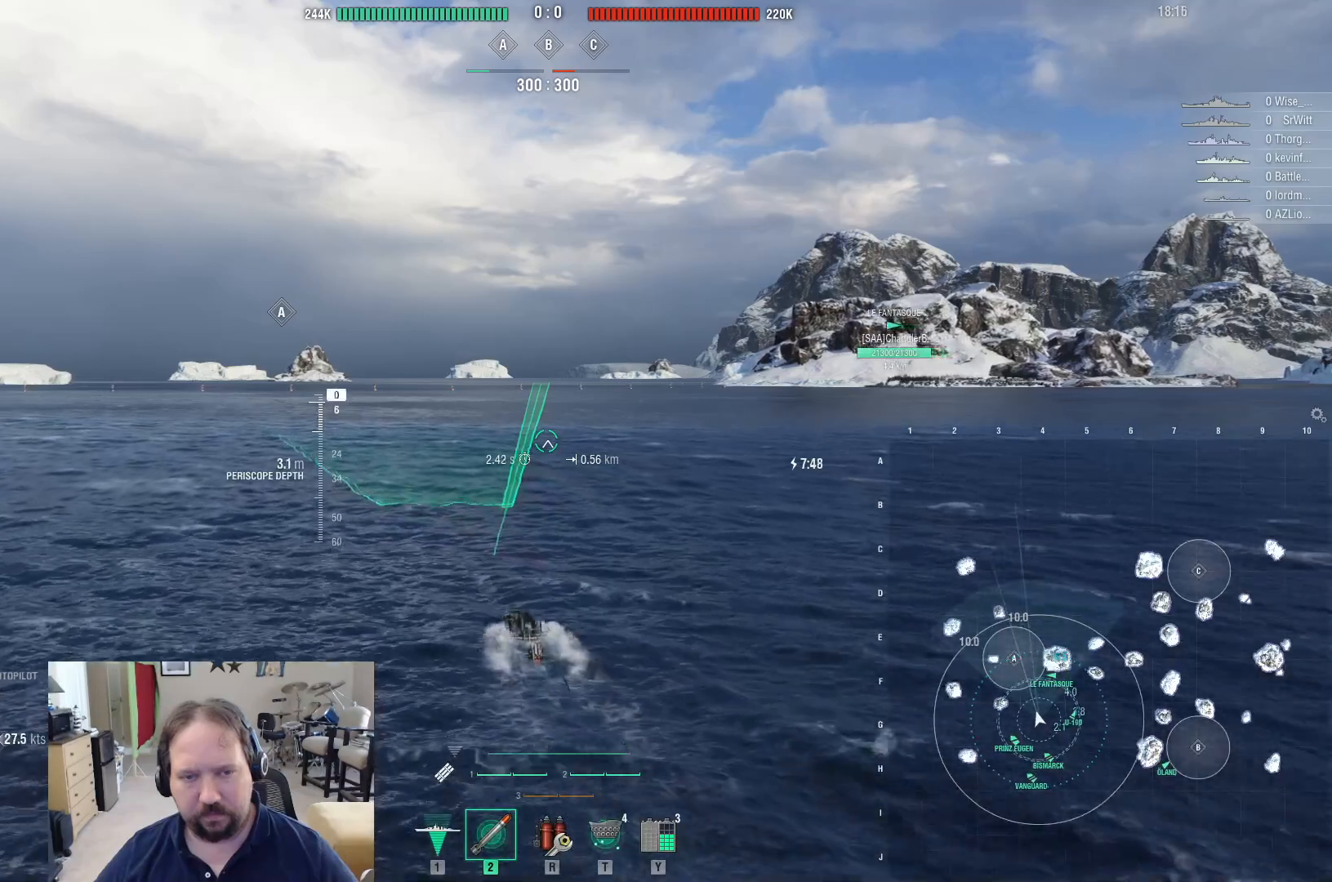
{"keys": ["c"], "mouse": [], "events": [[450, "c", "down"]]}
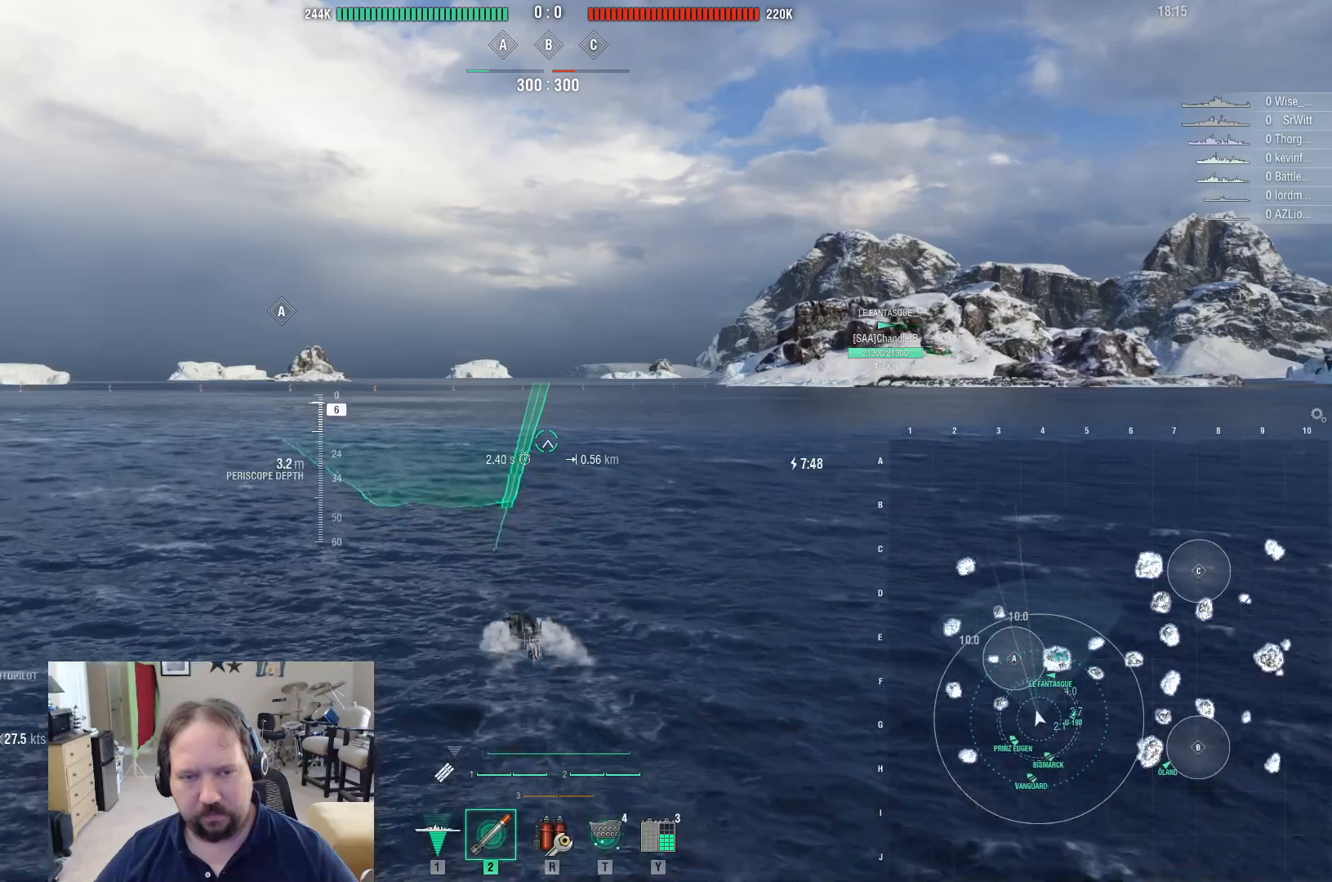
{"keys": [], "mouse": [], "events": [[83, "c", "up"]]}
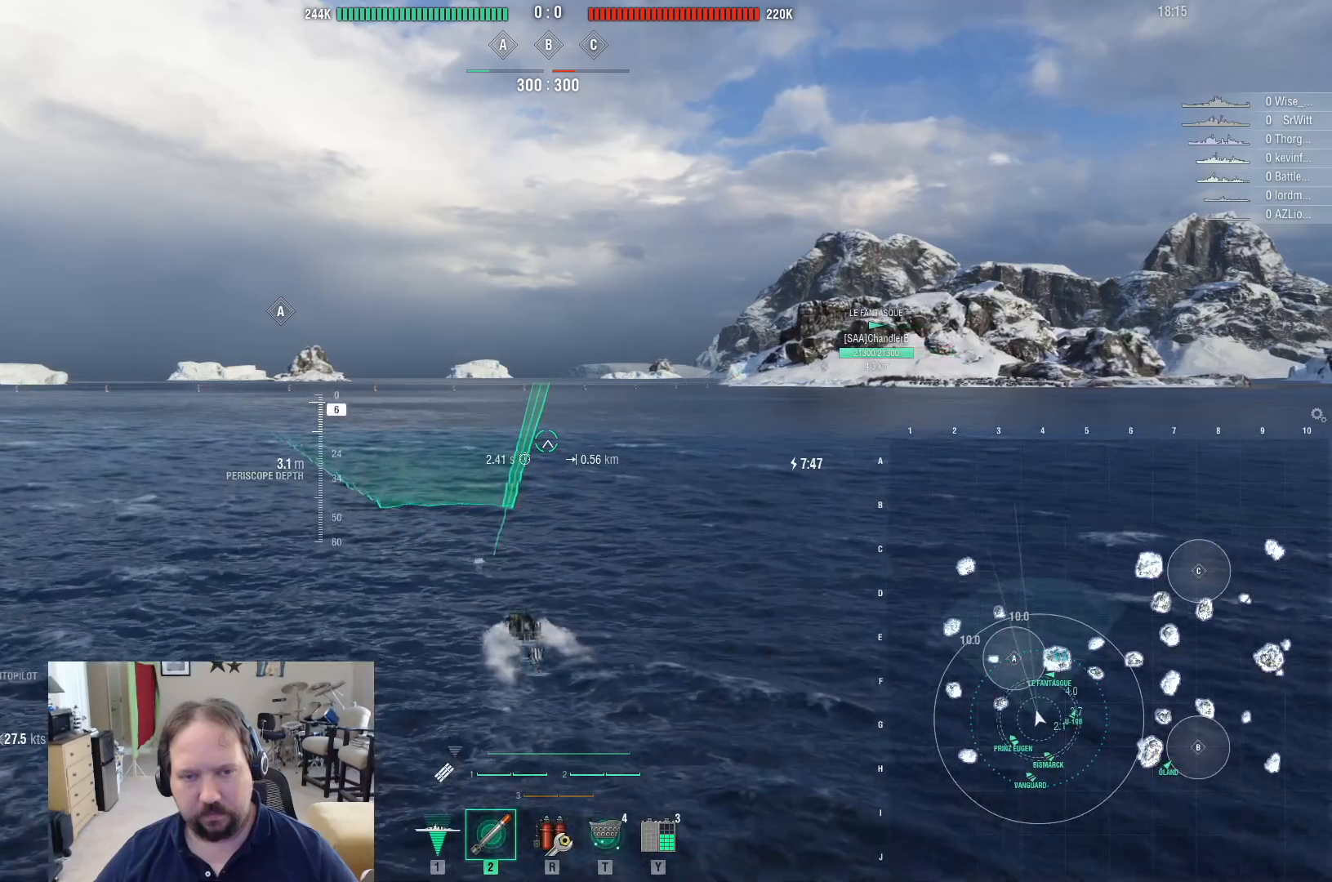
{"keys": [], "mouse": [], "events": [[150, "f", "down"], [250, "f", "up"]]}
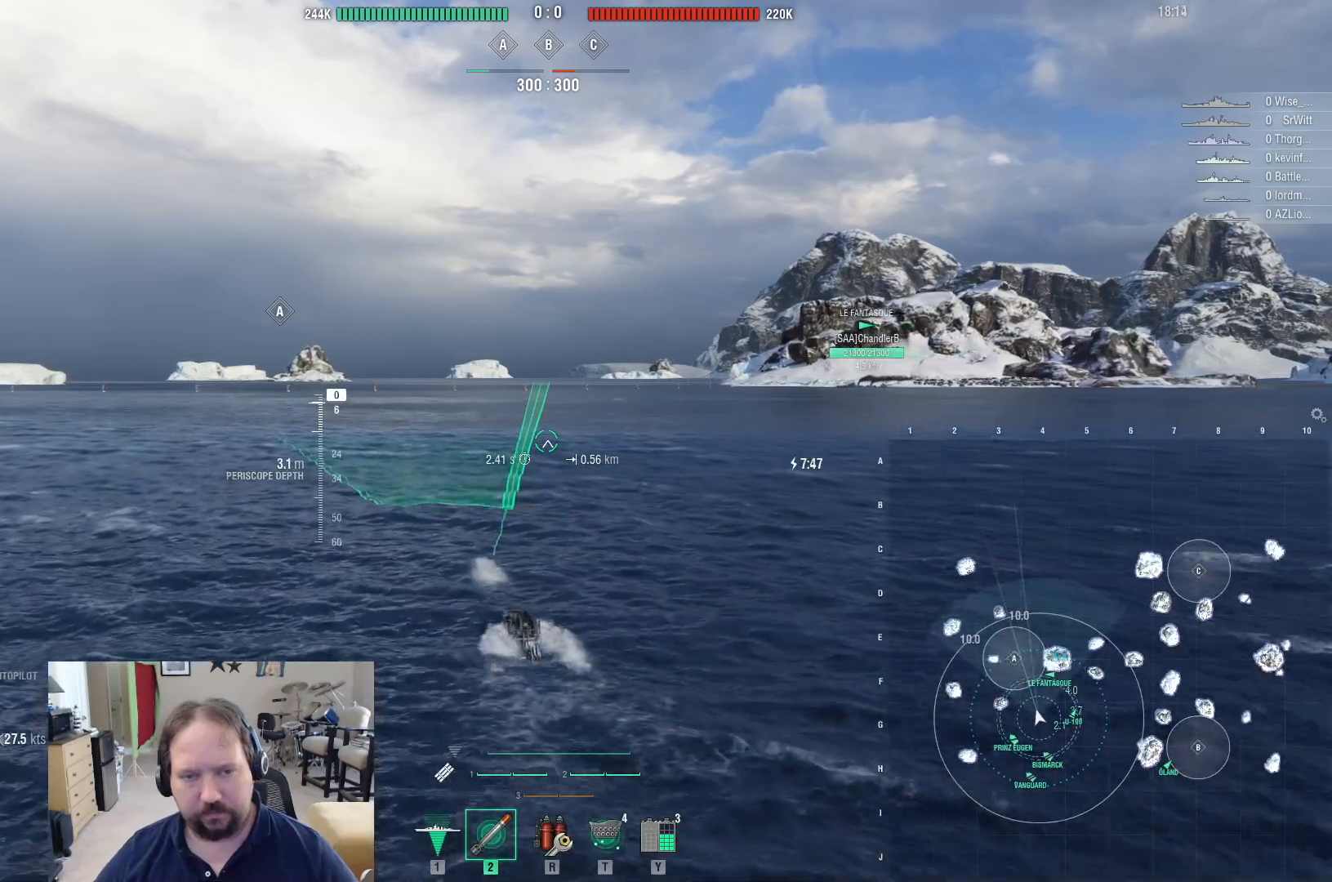
{"keys": ["ctrl"], "mouse": [], "events": [[350, "ctrl", "down"]]}
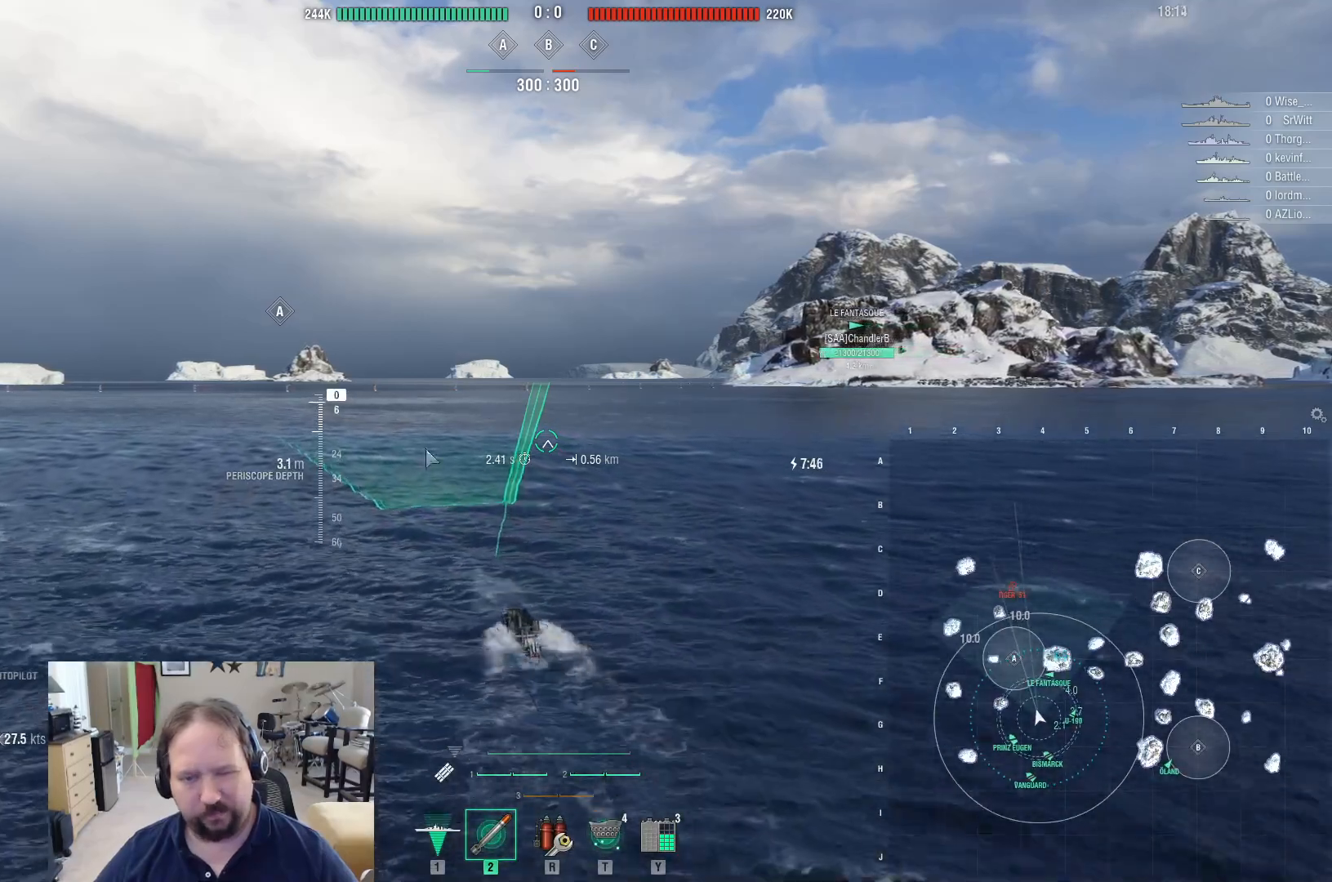
{"keys": [], "mouse": [], "events": [[367, "ctrl", "up"]]}
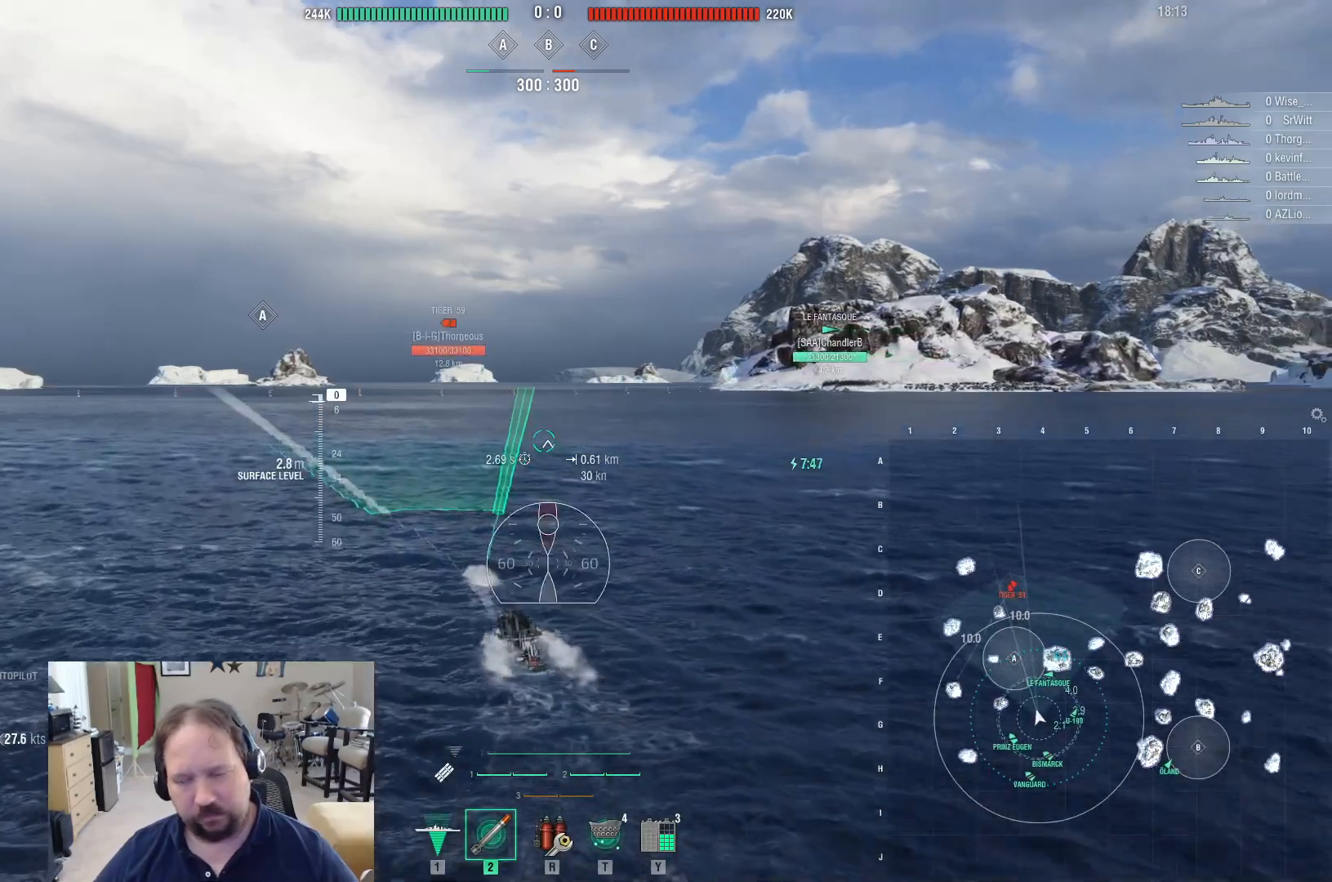
{"keys": ["a", "w"], "mouse": [], "events": [[67, "w", "down"], [333, "a", "down"]]}
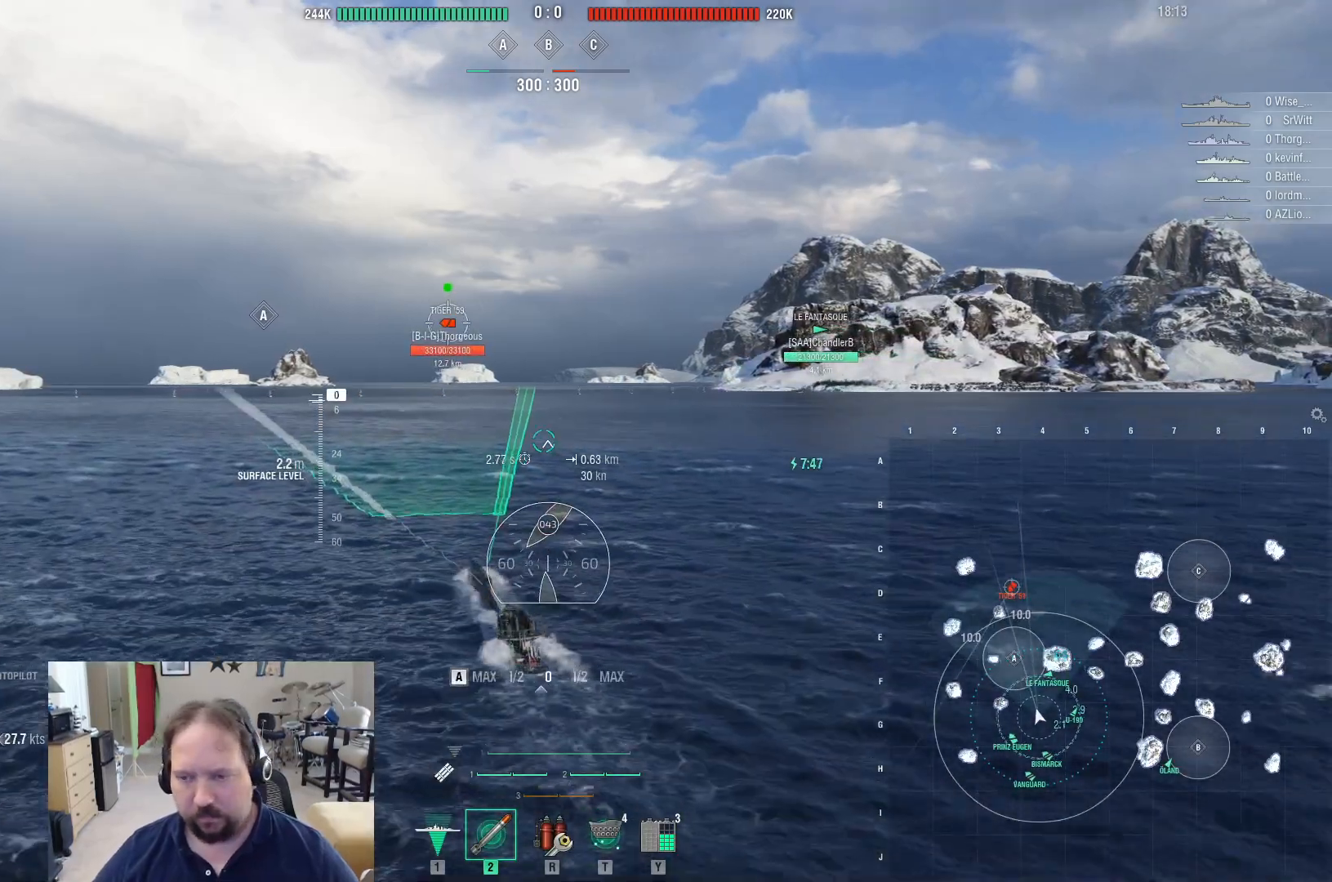
{"keys": ["w"], "mouse": [], "events": [[450, "a", "up"]]}
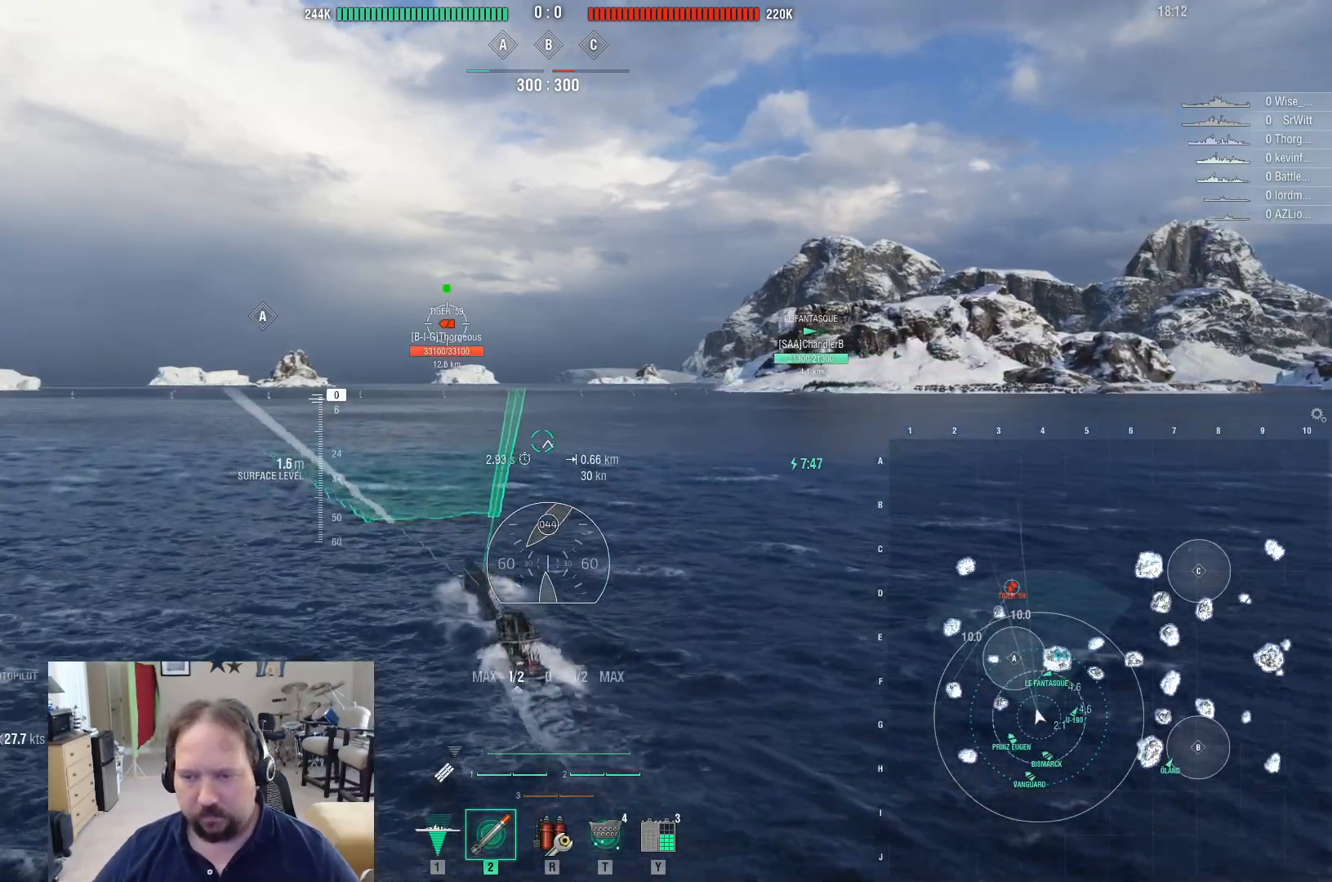
{"keys": [], "mouse": [], "events": [[467, "w", "up"]]}
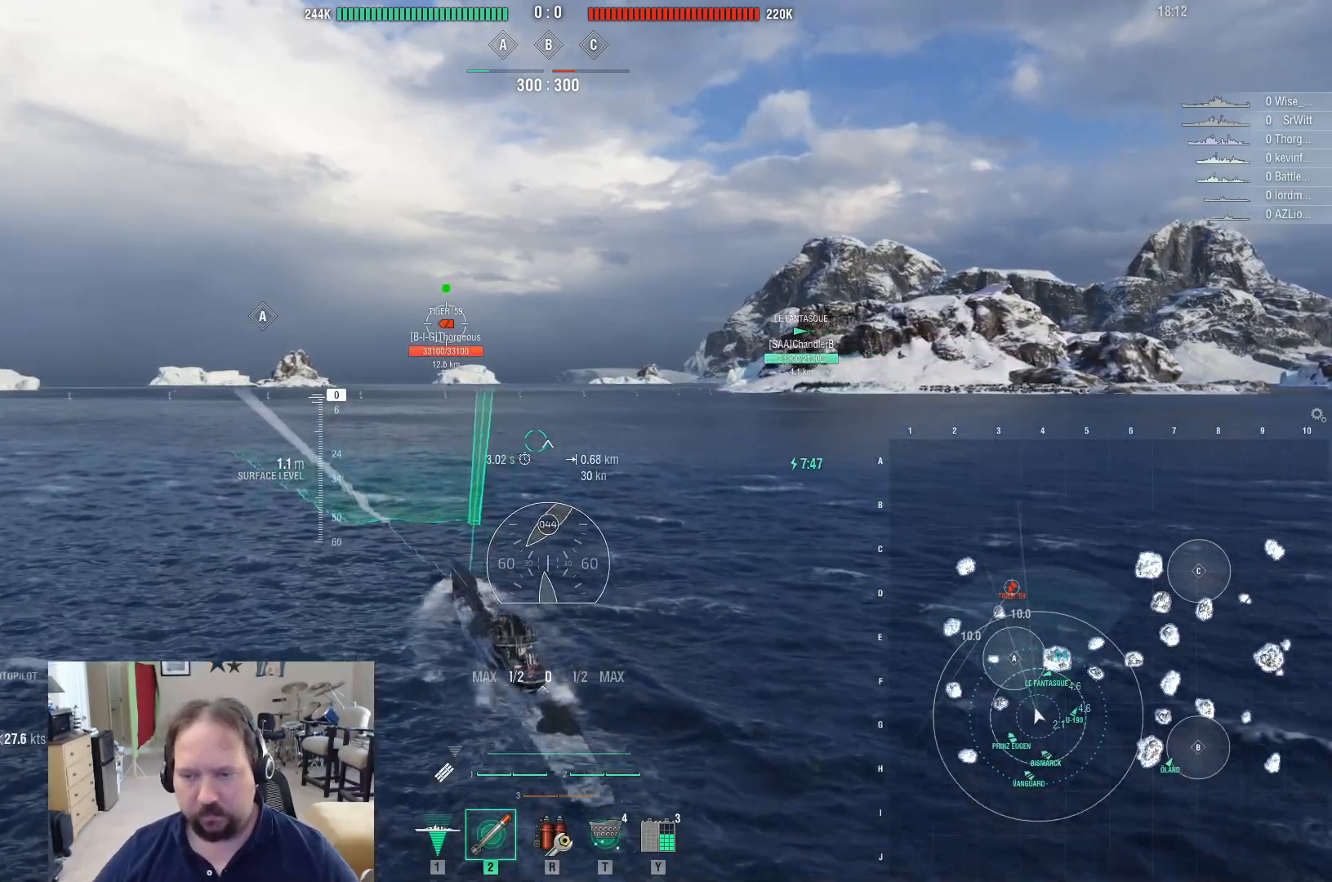
{"keys": [], "mouse": [], "events": [[17, "a", "down"], [483, "a", "up"]]}
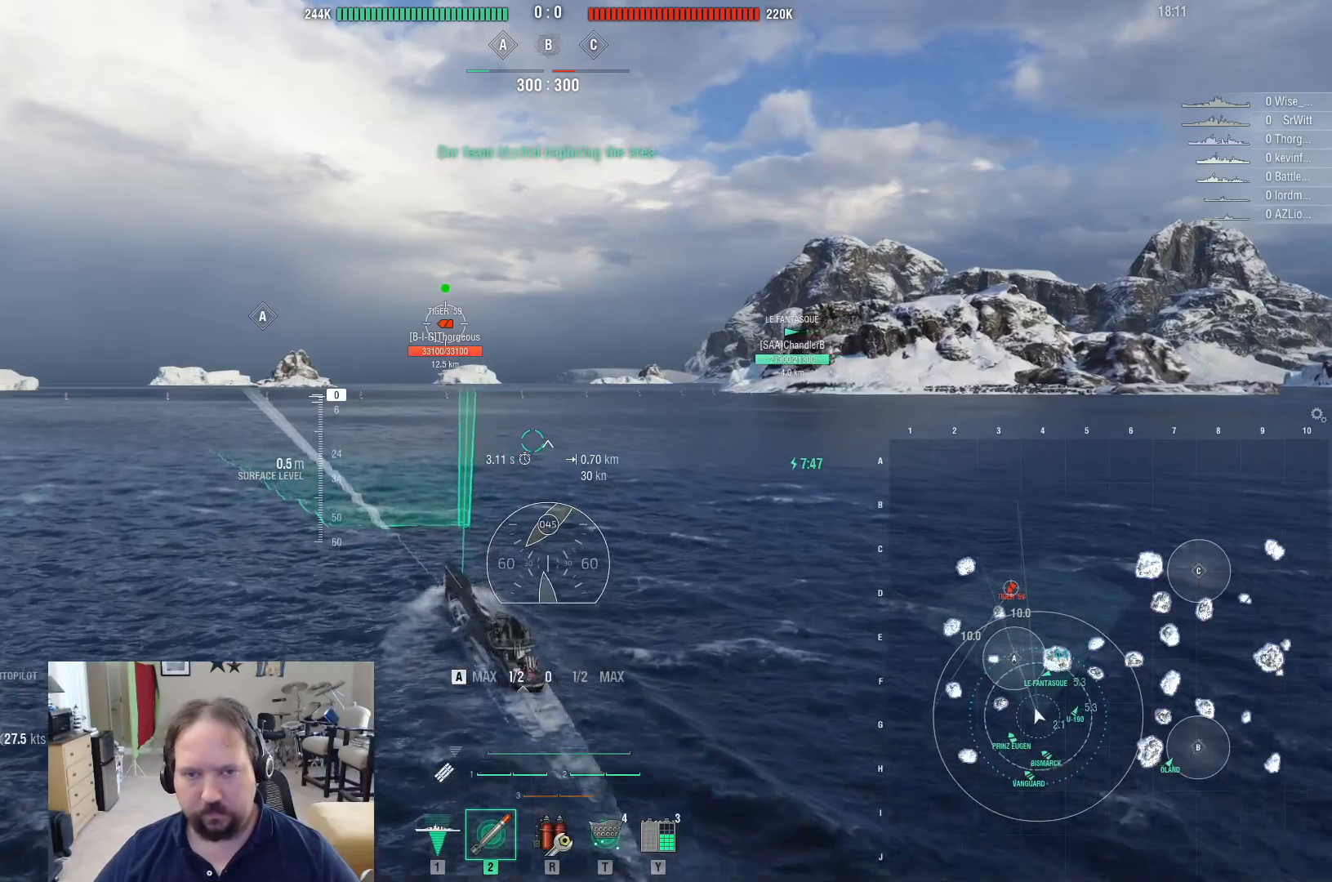
{"keys": ["w"], "mouse": [], "events": [[217, "w", "down"]]}
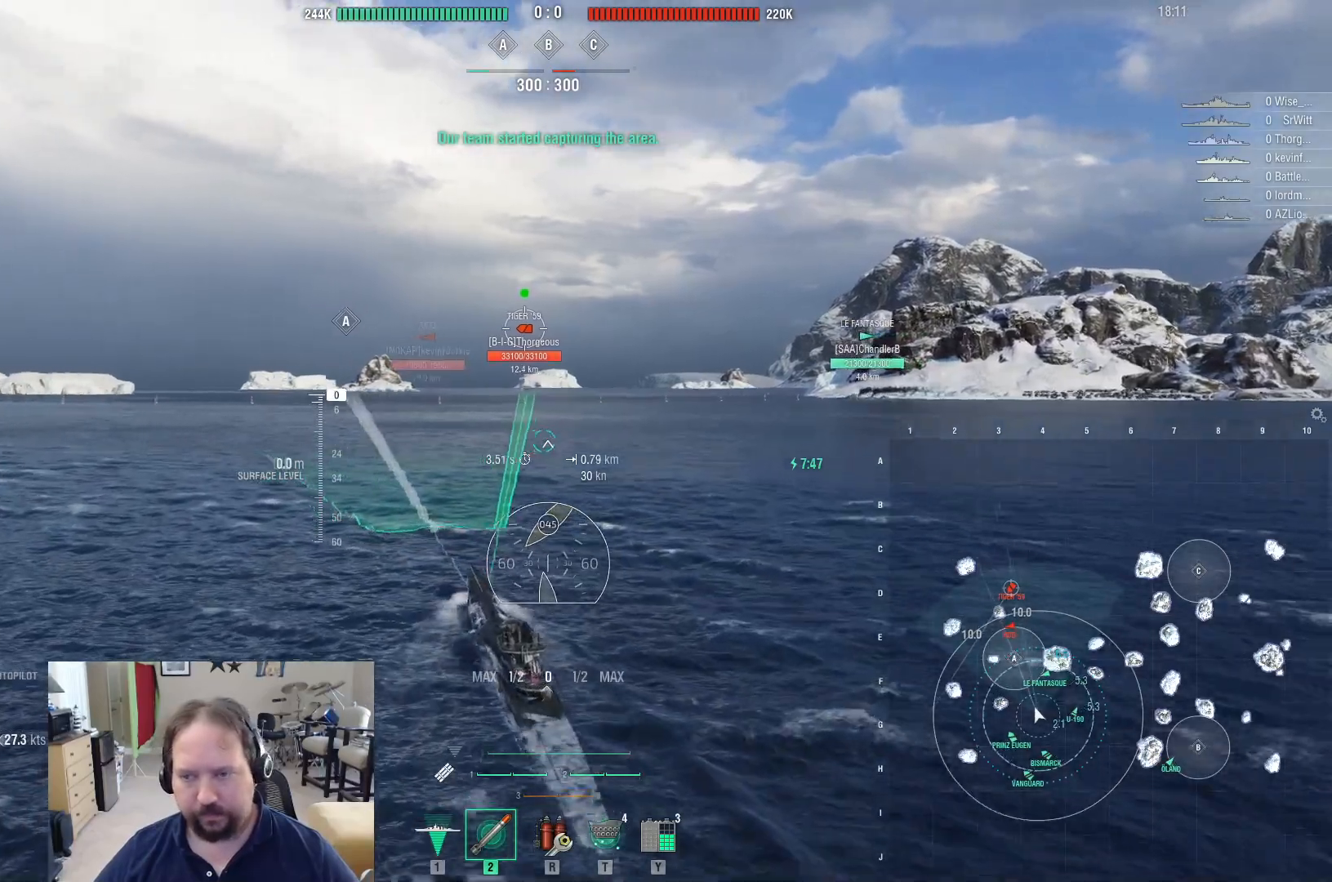
{"keys": ["w"], "mouse": [], "events": []}
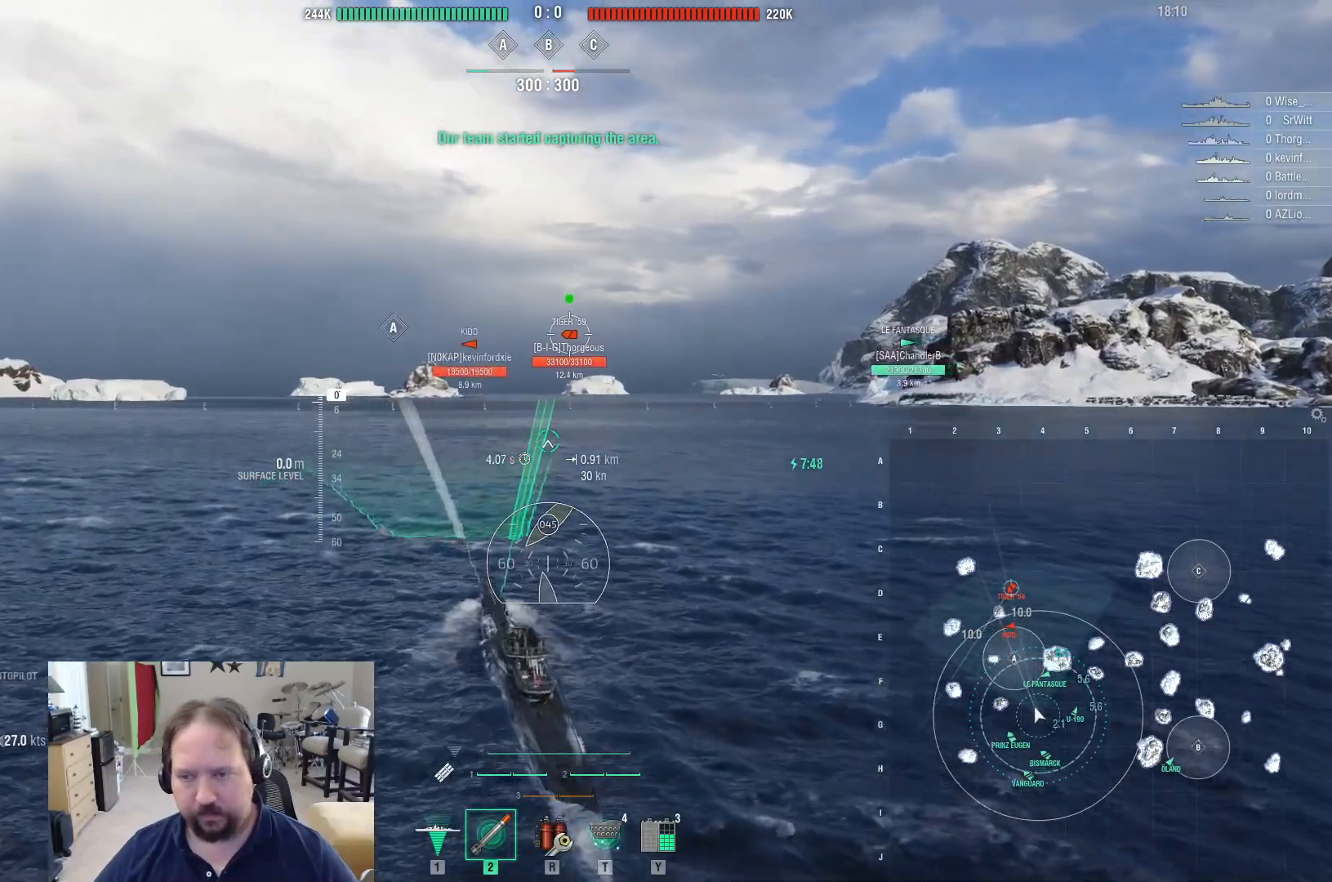
{"keys": ["a"], "mouse": [], "events": [[17, "w", "up"], [50, "a", "down"]]}
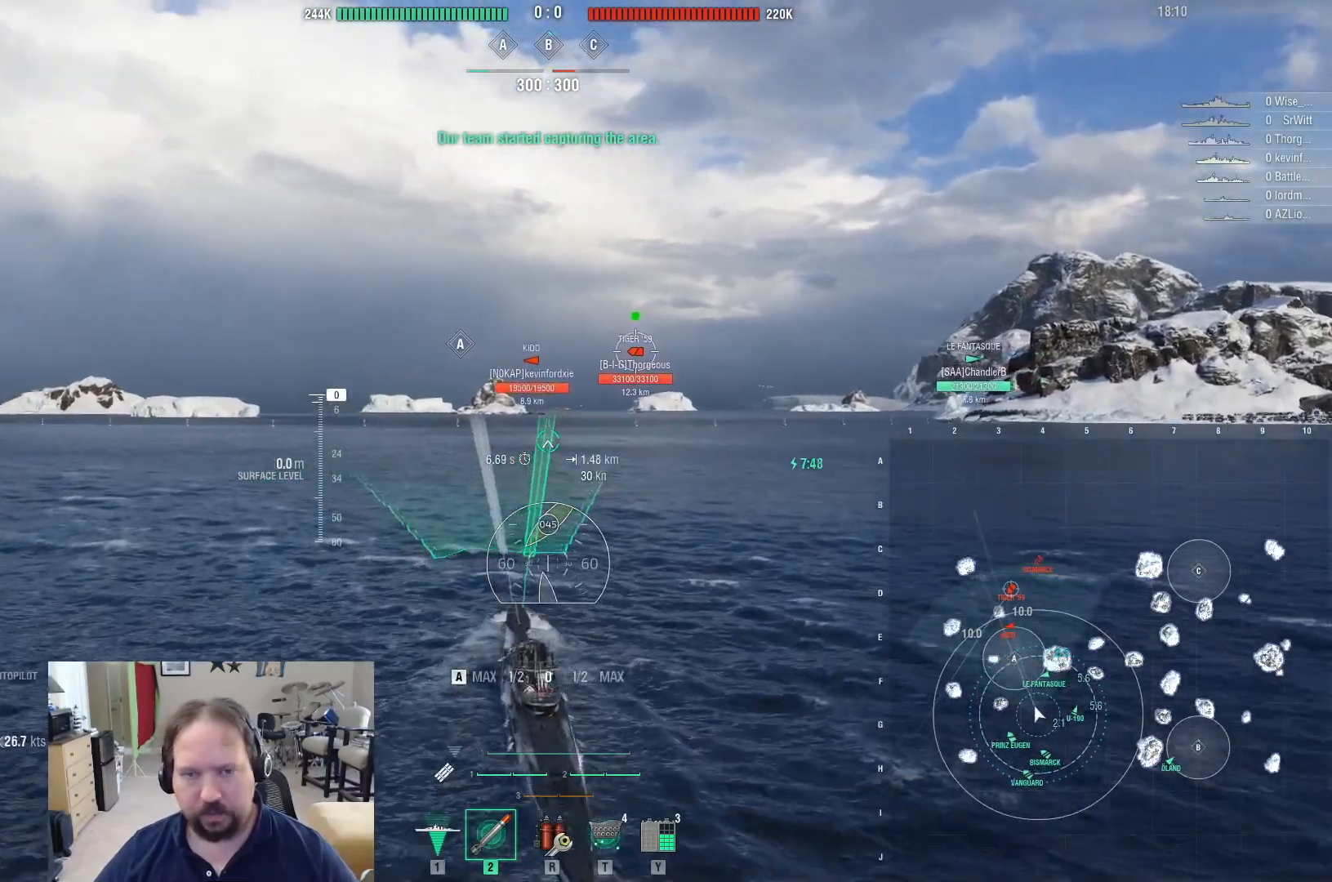
{"keys": [], "mouse": [], "events": [[117, "a", "up"]]}
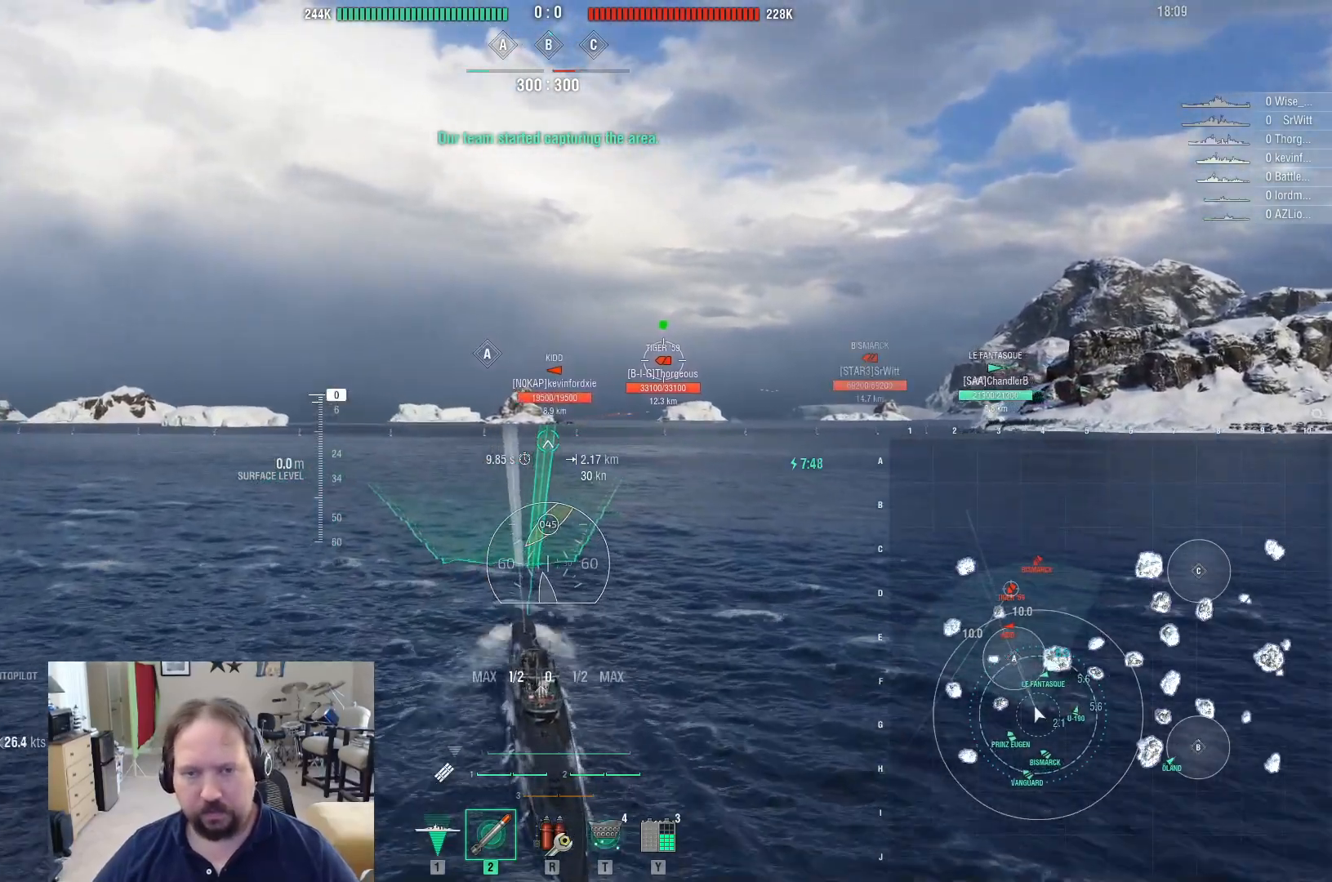
{"keys": ["shift"], "mouse": [], "events": [[183, "1", "down"], [283, "1", "up"], [417, "shift", "down"]]}
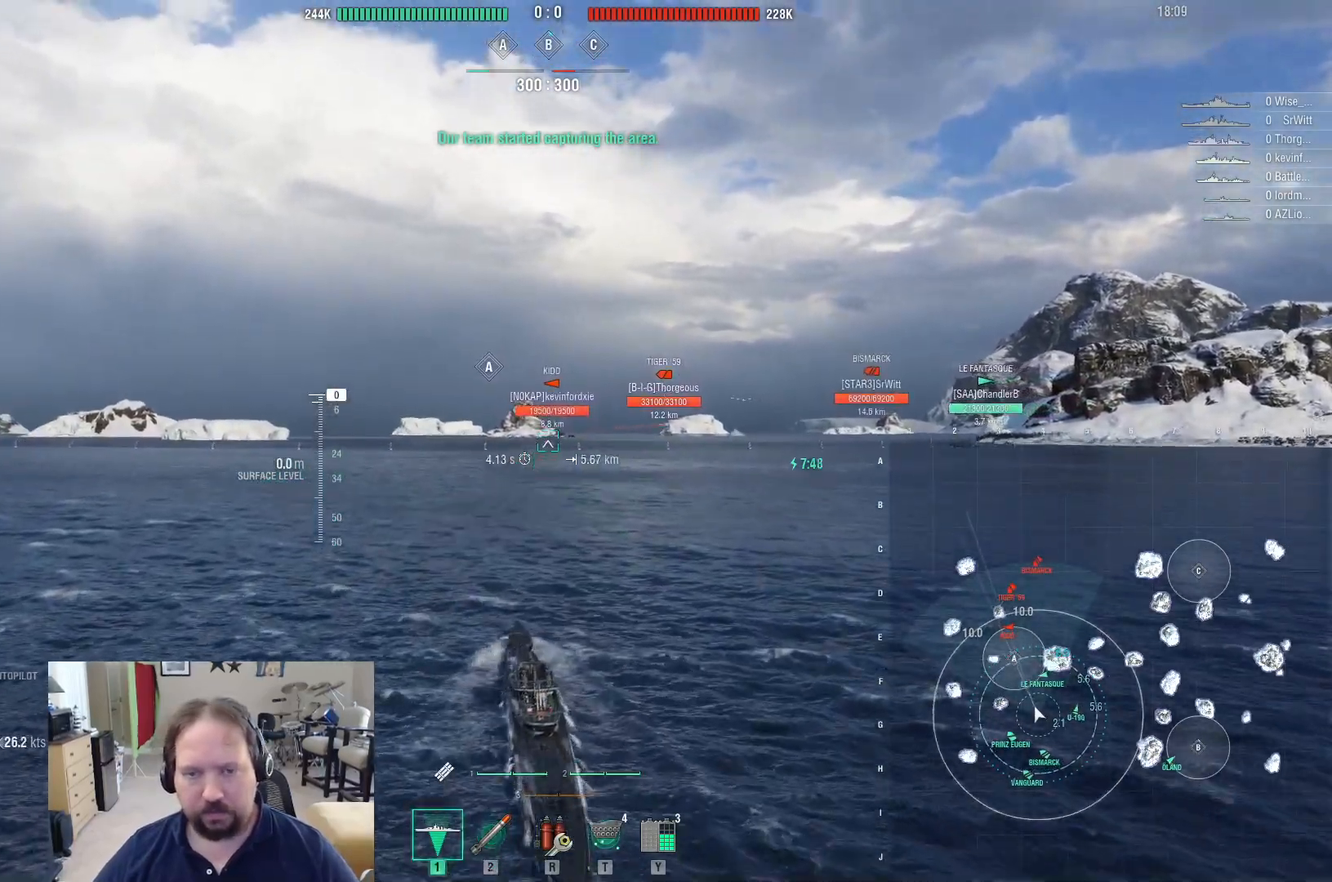
{"keys": [], "mouse": [], "events": [[17, "shift", "up"]]}
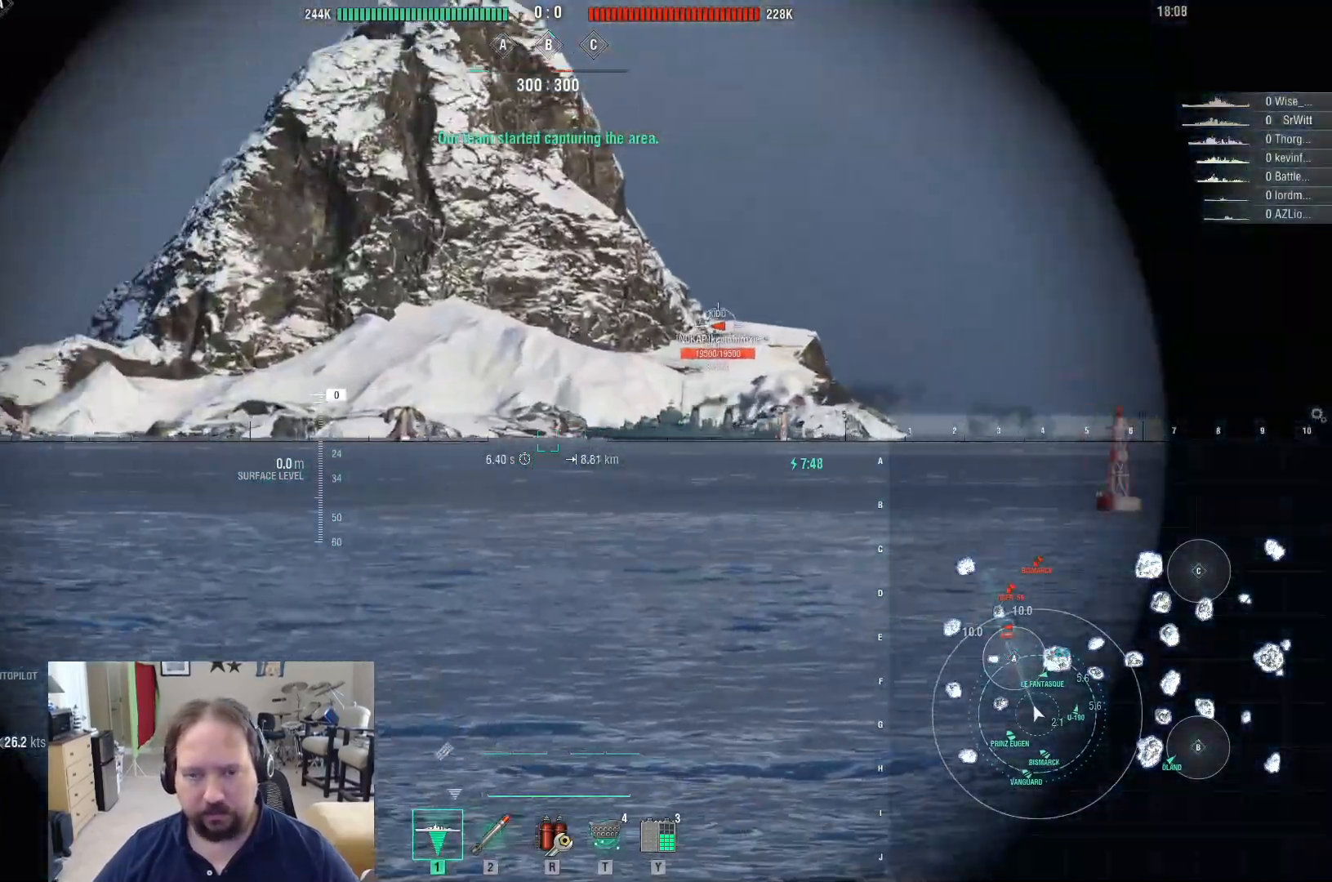
{"keys": ["a"], "mouse": [], "events": [[33, "a", "down"]]}
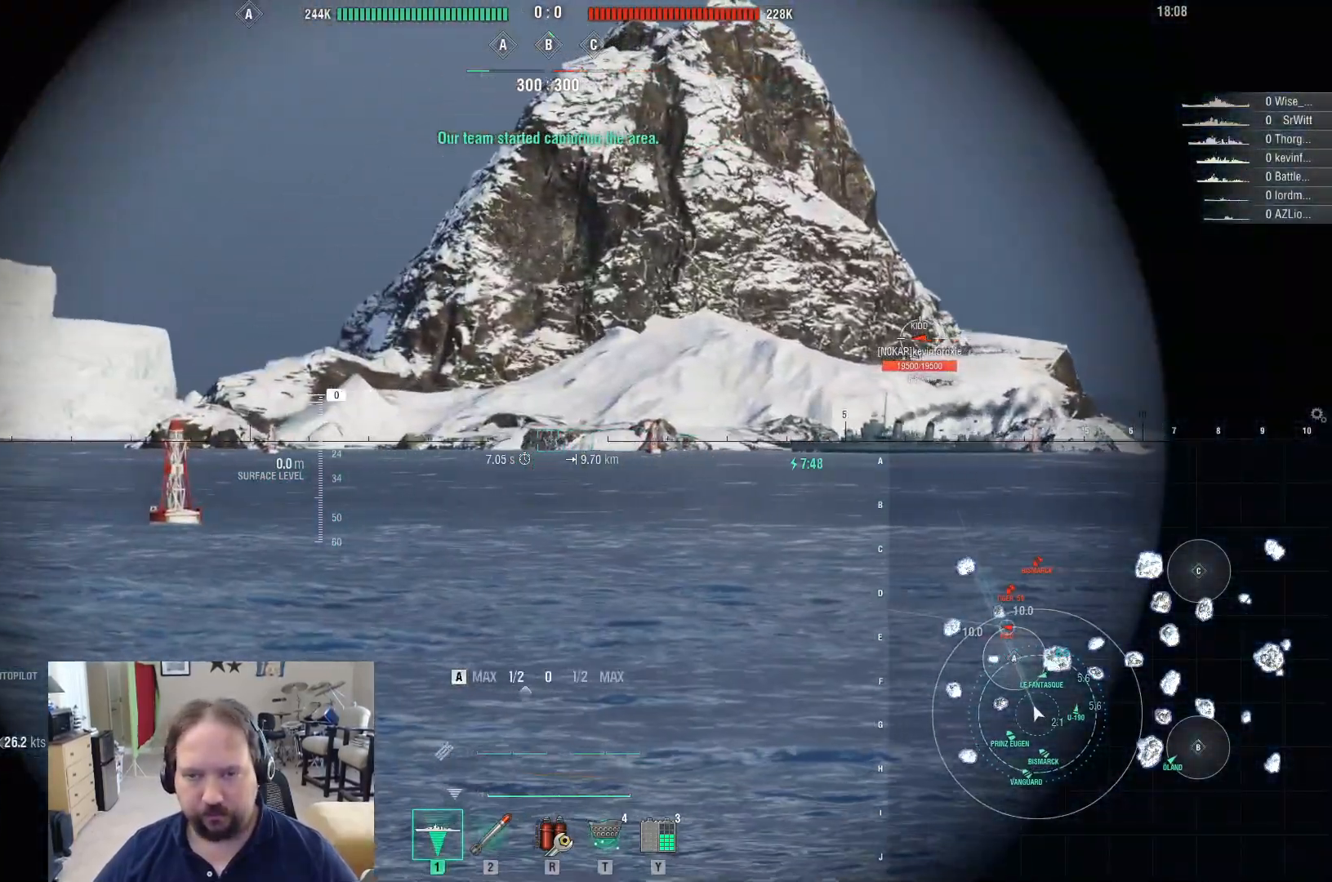
{"keys": ["a"], "mouse": [], "events": [[233, "mouse_left", "down"], [317, "mouse_left", "up"]]}
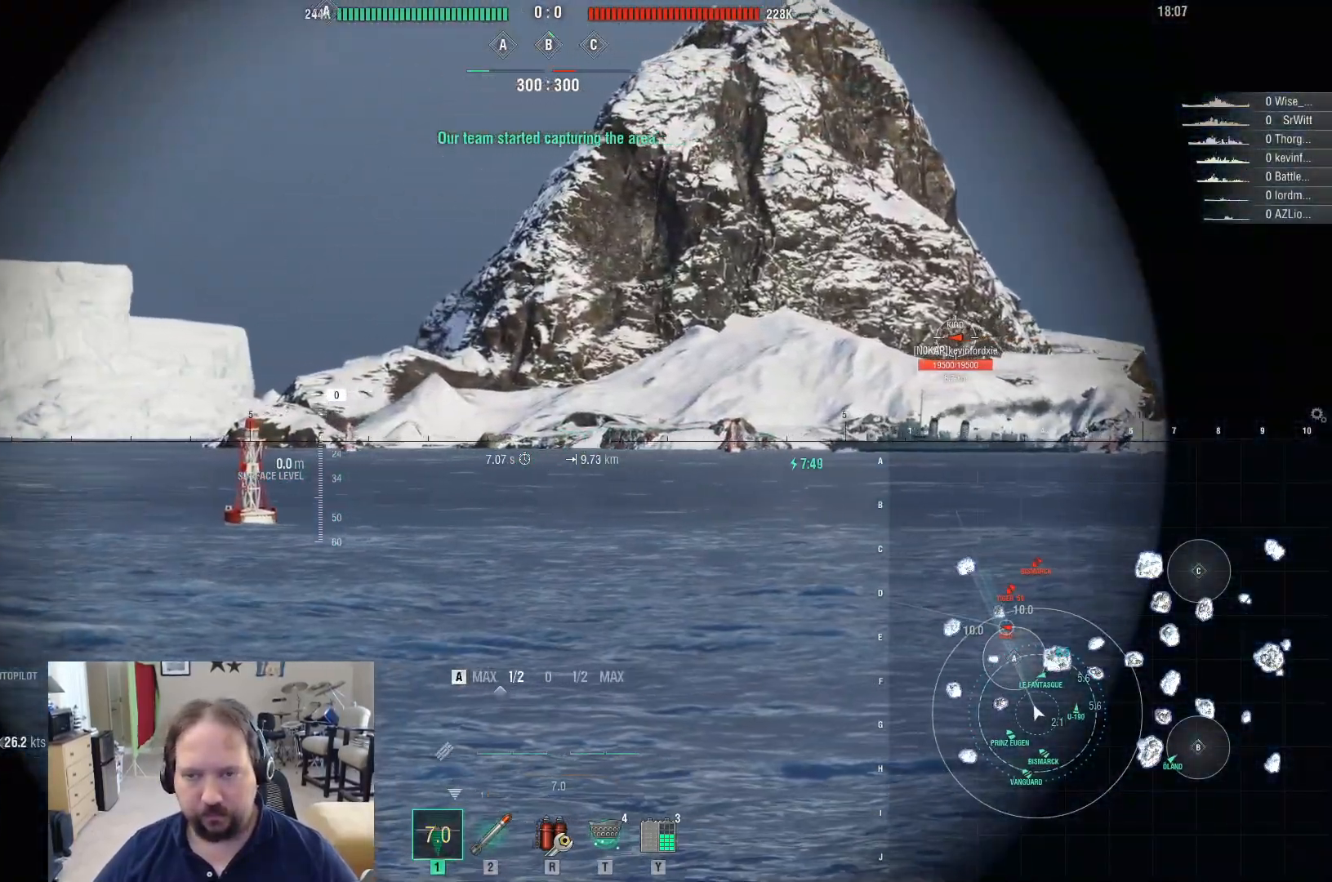
{"keys": ["a", "shift"], "mouse": [], "events": [[17, "2", "down"], [100, "2", "up"], [333, "shift", "down"]]}
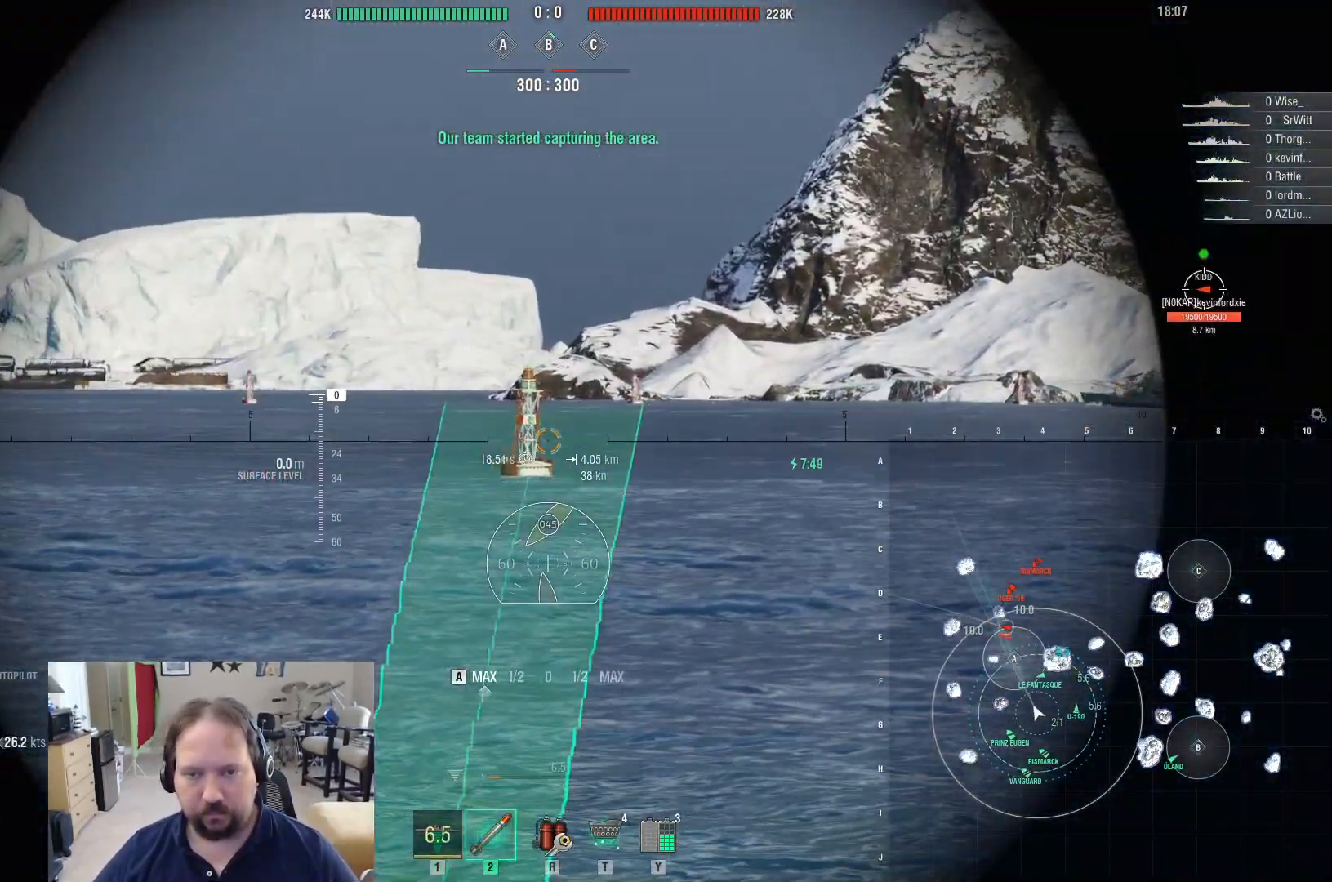
{"keys": [], "mouse": [], "events": [[33, "shift", "up"], [167, "a", "up"], [350, "mouse_left", "down"], [500, "mouse_left", "up"]]}
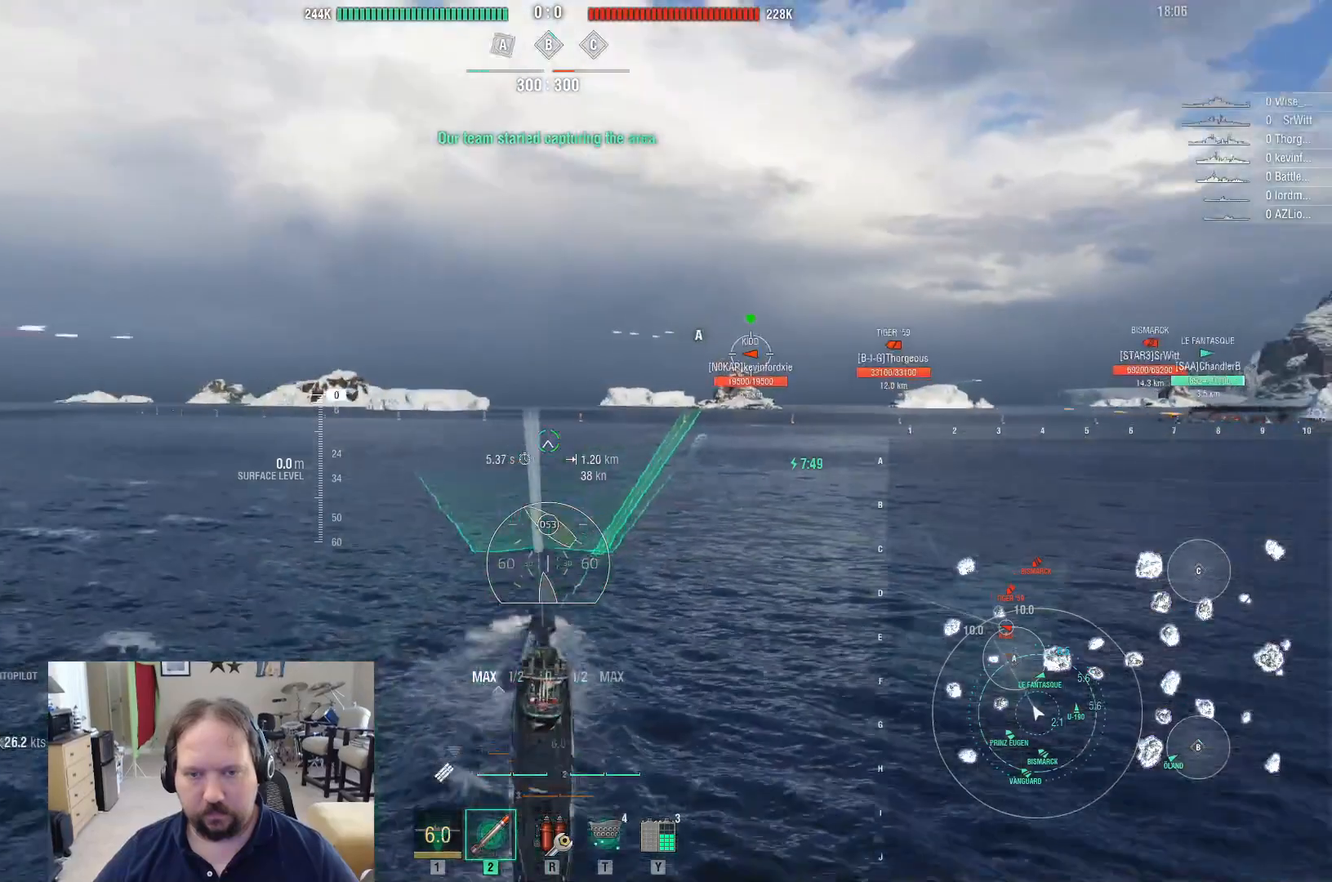
{"keys": ["a"], "mouse": [], "events": [[283, "a", "down"]]}
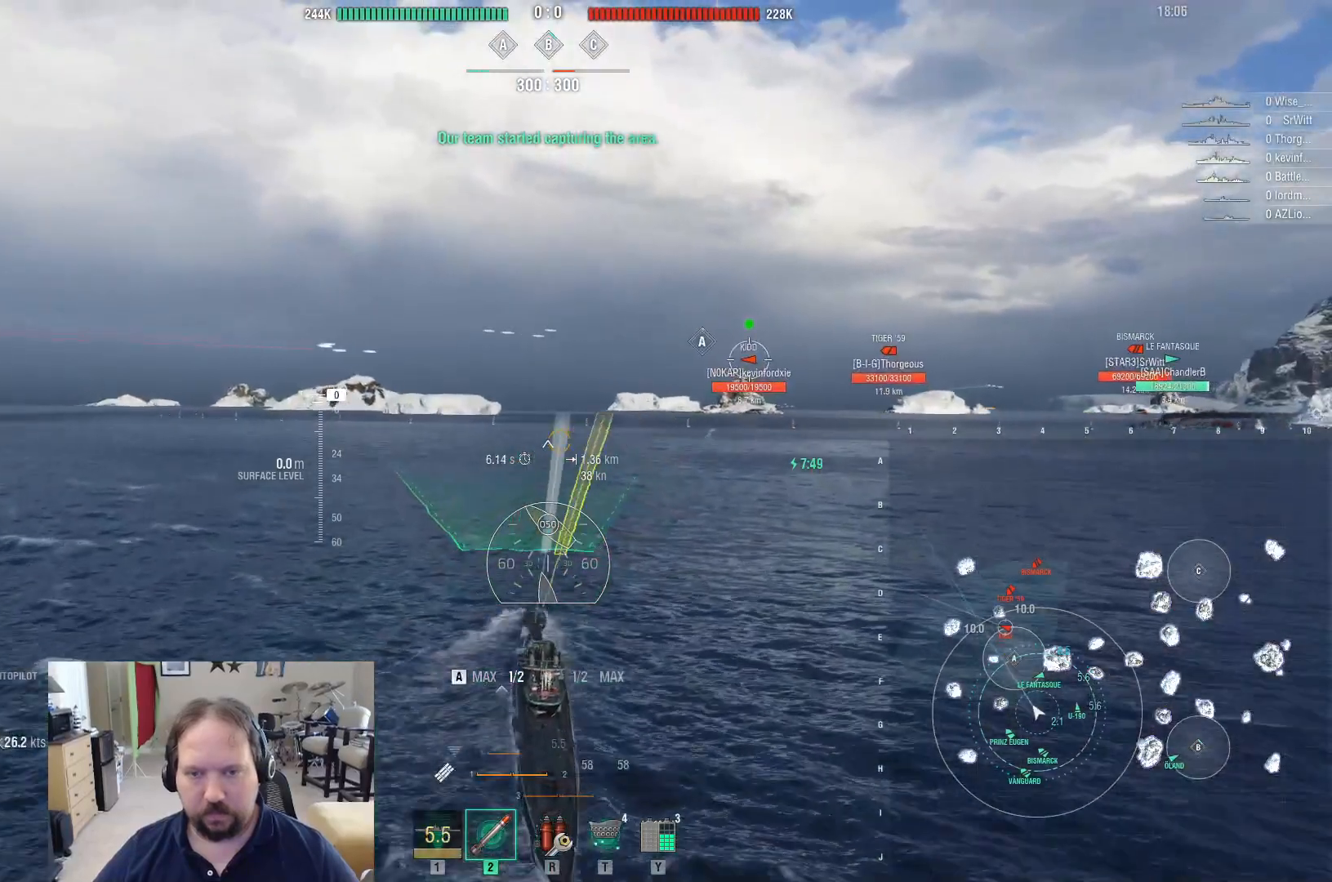
{"keys": [], "mouse": [], "events": [[483, "a", "up"]]}
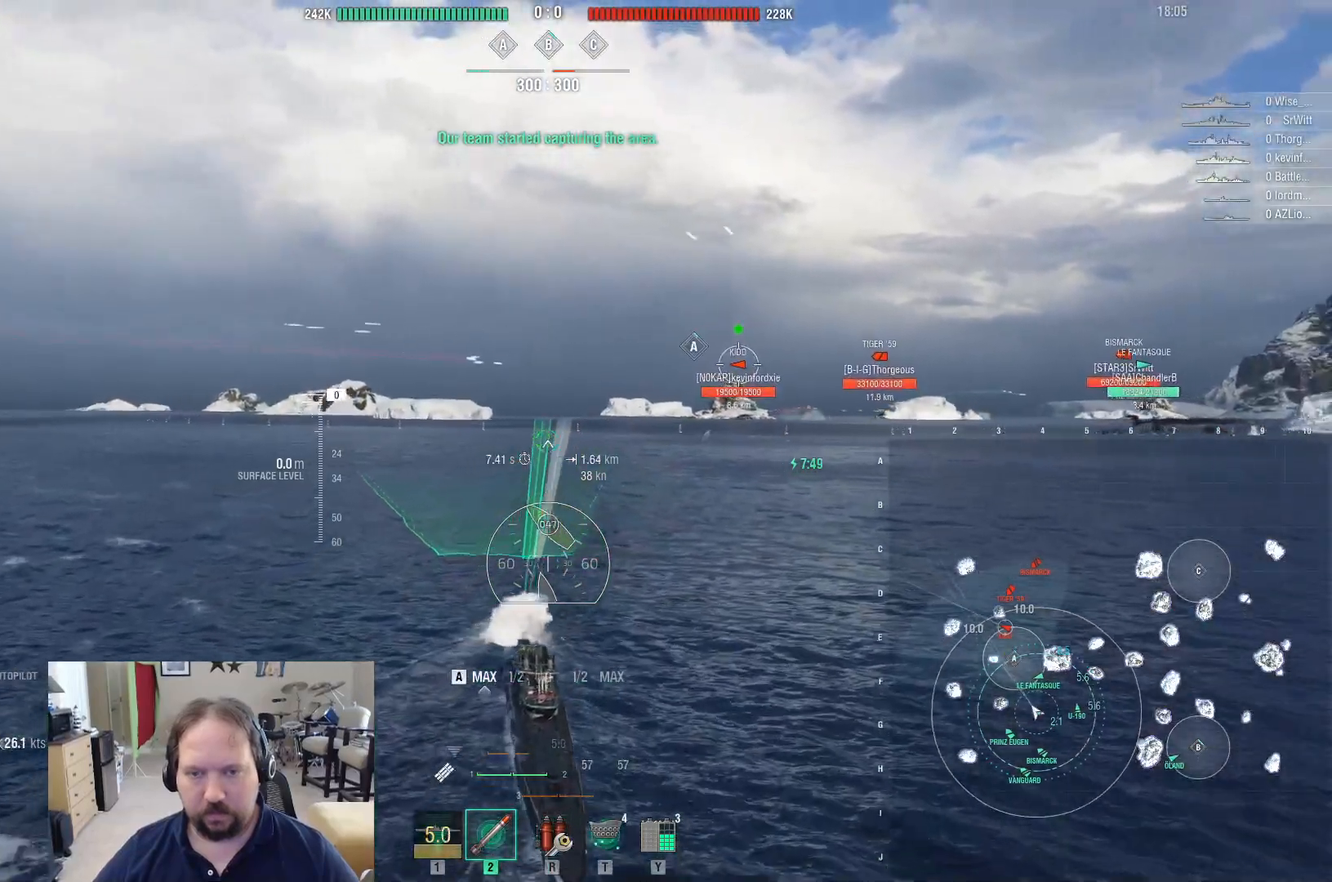
{"keys": [], "mouse": [], "events": [[167, "1", "down"], [267, "1", "up"]]}
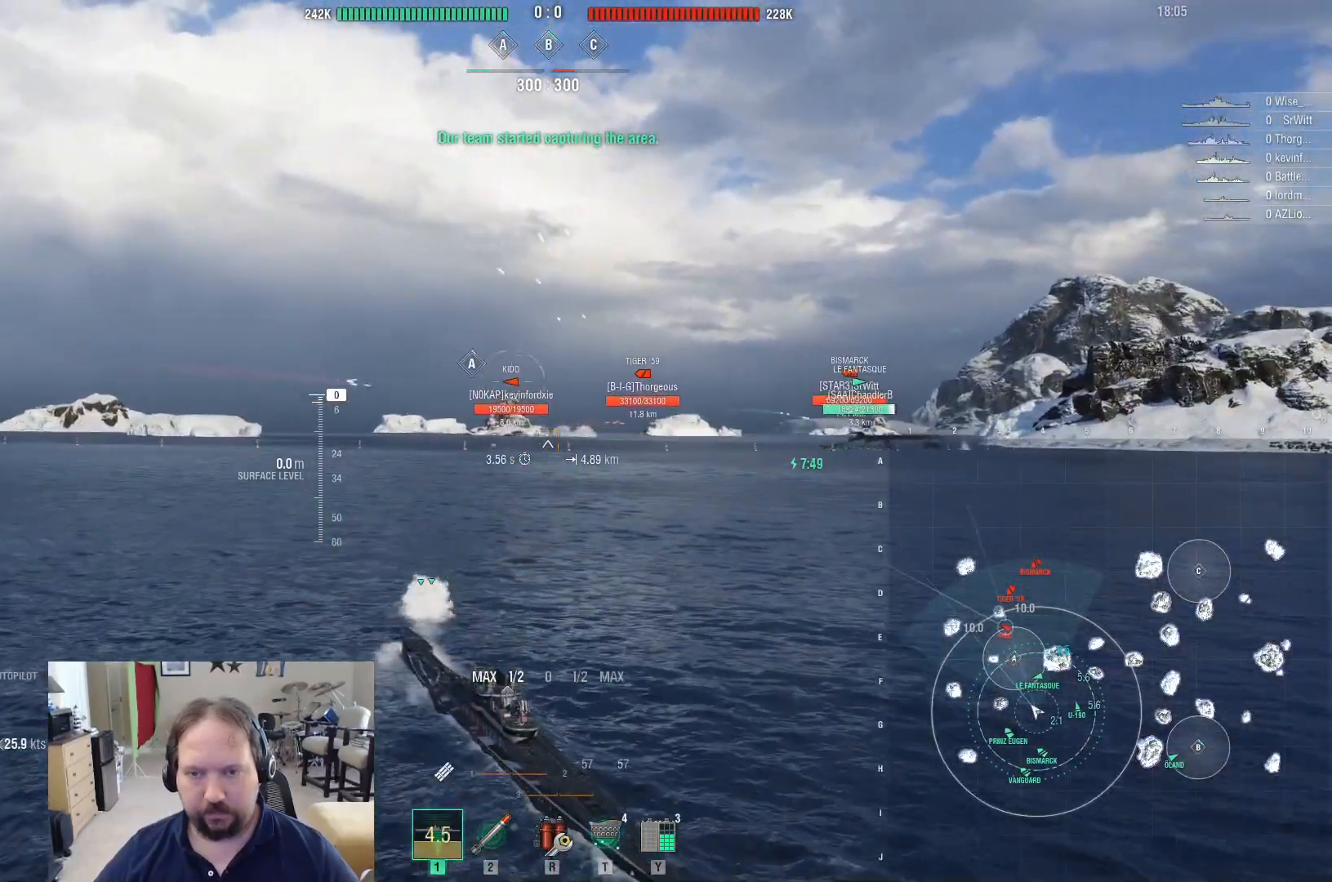
{"keys": [], "mouse": [], "events": []}
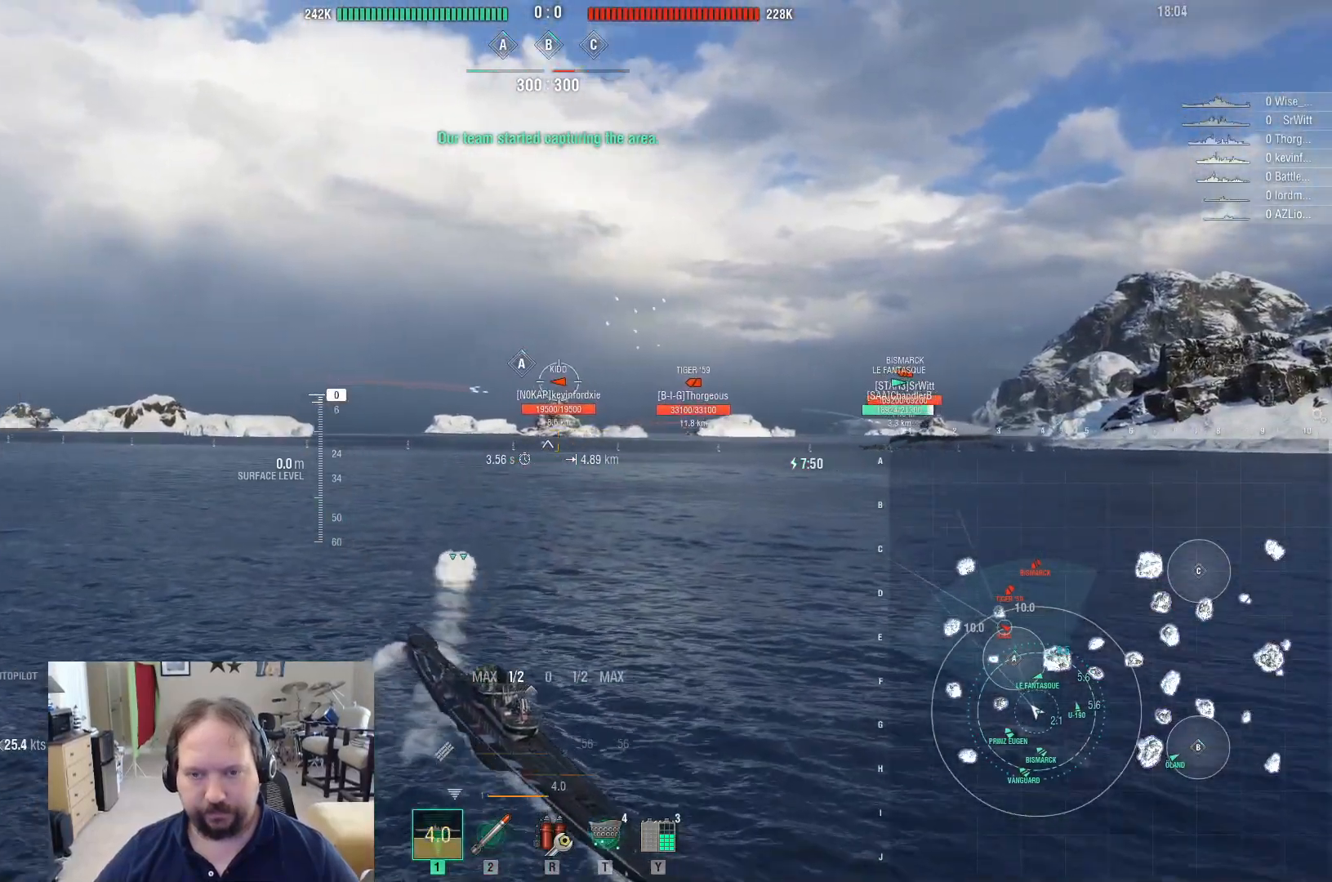
{"keys": [], "mouse": [], "events": [[17, "shift", "down"], [100, "shift", "up"]]}
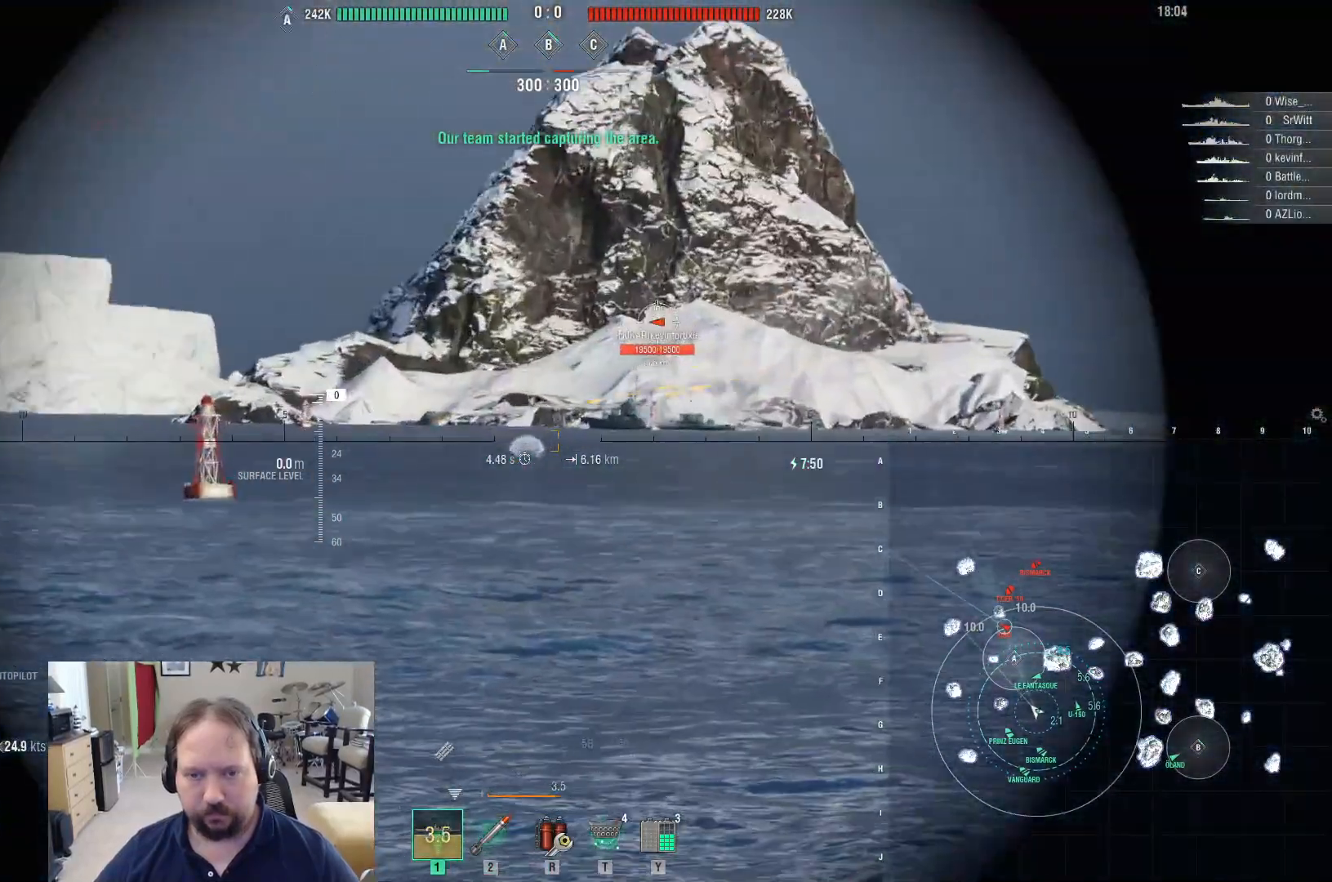
{"keys": ["d", "s"], "mouse": [], "events": [[167, "d", "down"], [450, "s", "down"]]}
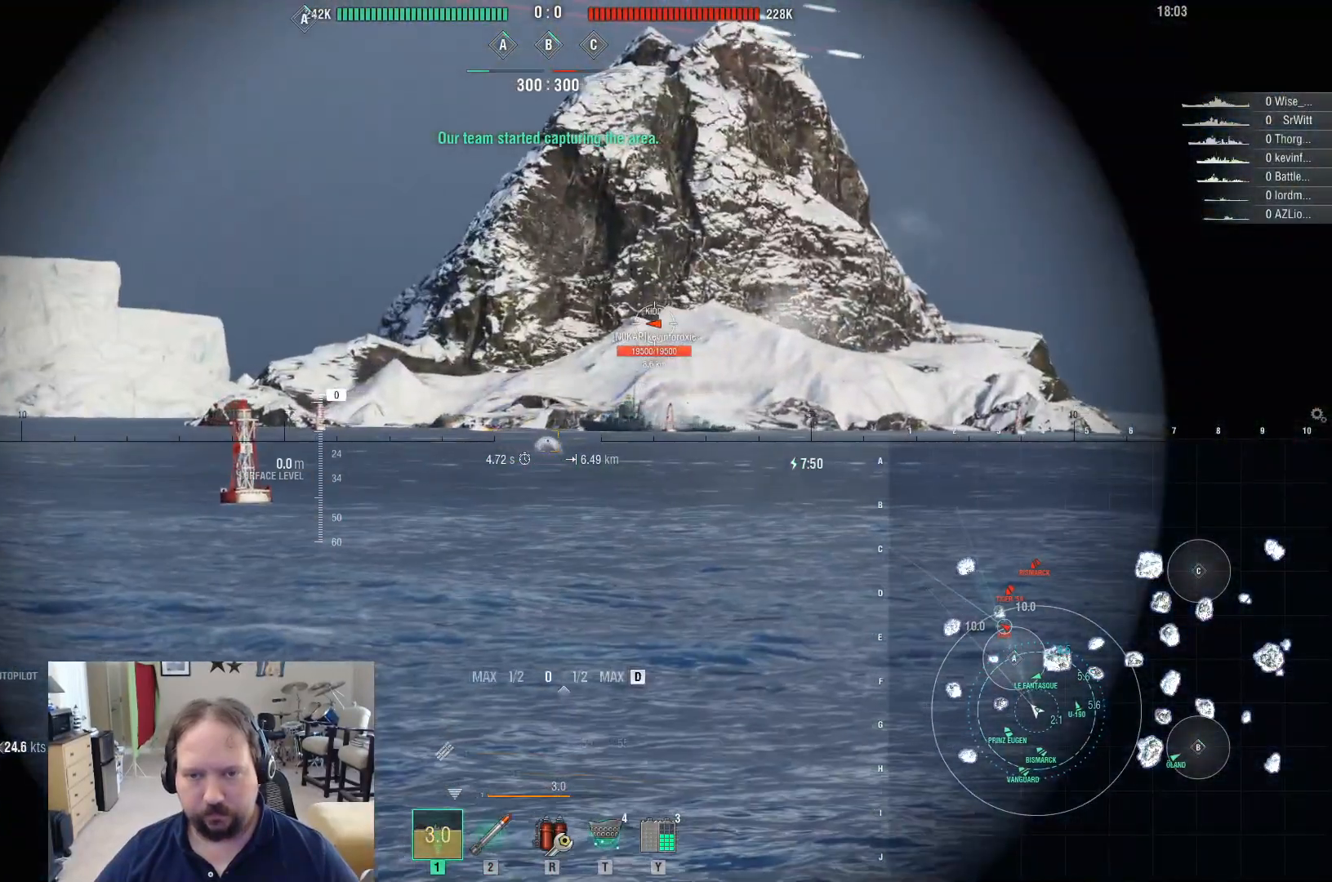
{"keys": ["d"], "mouse": [], "events": [[50, "s", "up"], [133, "s", "down"], [233, "s", "up"]]}
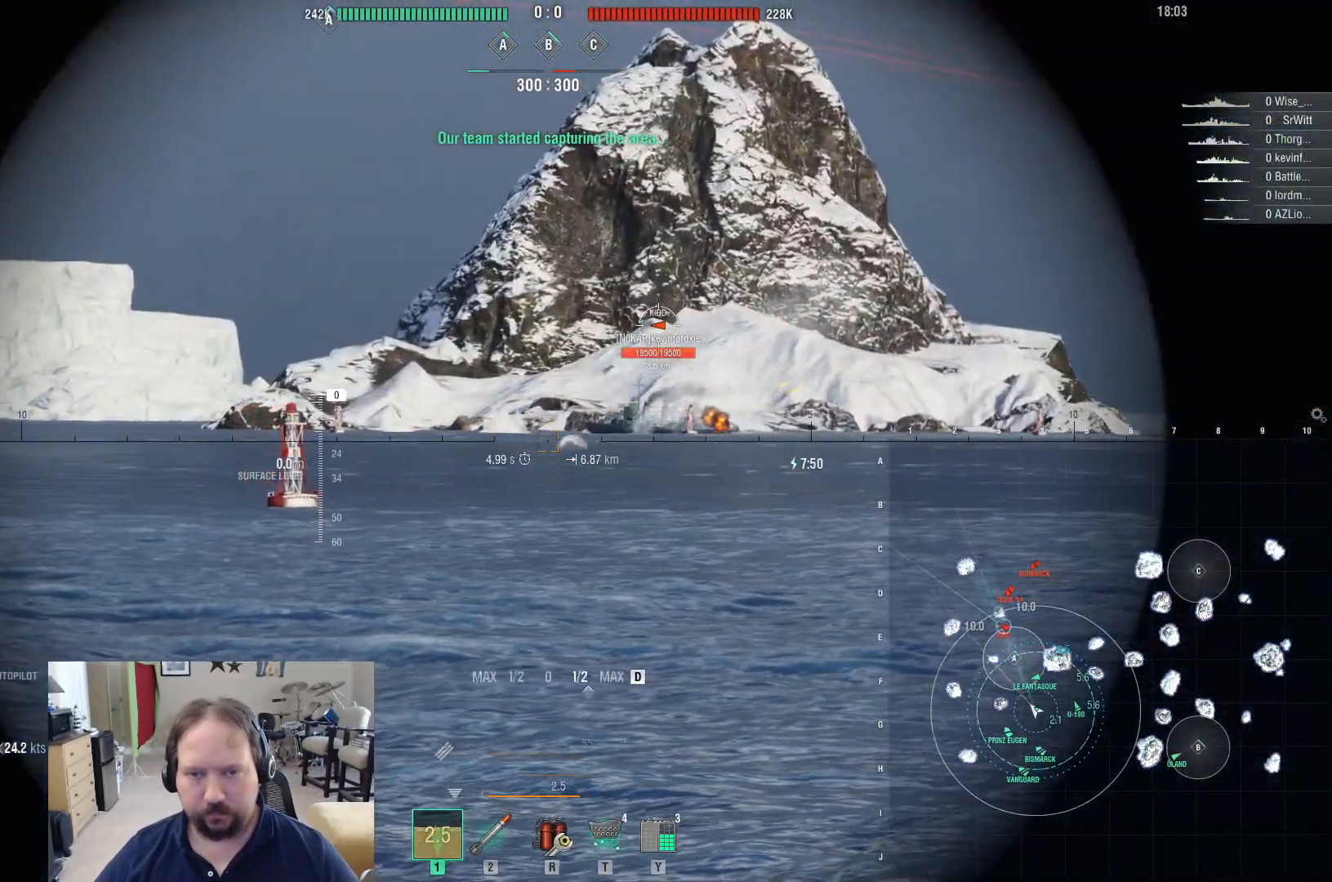
{"keys": ["d", "w"], "mouse": [], "events": [[200, "w", "down"], [300, "w", "up"], [383, "w", "down"]]}